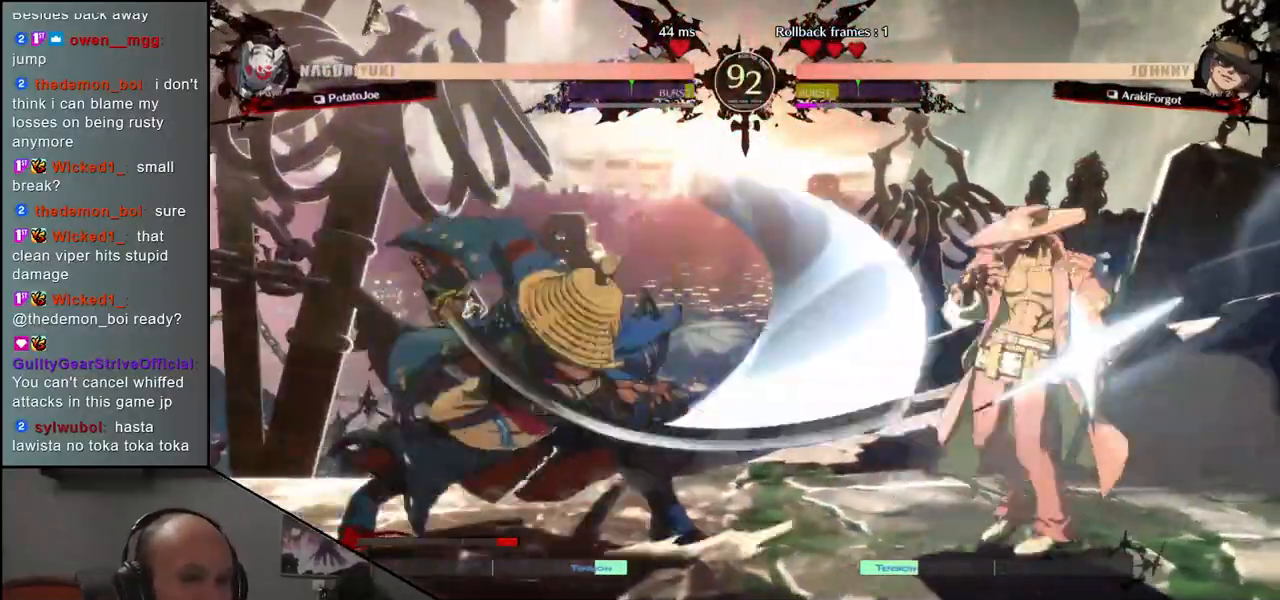
Gameplay with a controller (arcade stick); each line is a JSON object with the inputs held at the frame after it (dt_ms = milliseconds from this image to that frame). "events" lists button and stick changes between this image and that frame as [ms after this image, input, new state], when the widget could be followed in between. Not read: L3 R3.
{"dt_ms": 500, "buttons": [], "left_stick": "left", "events": [[200, "R1", "down"], [283, "R1", "up"], [450, "left_stick", "left"]]}
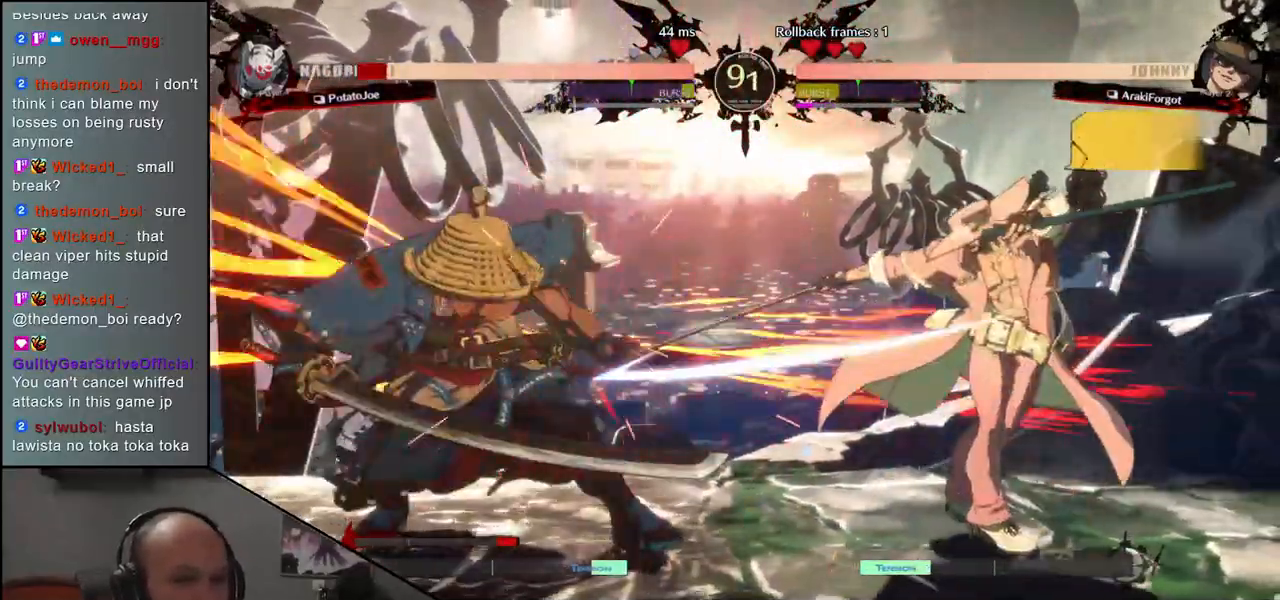
{"dt_ms": 500, "buttons": [], "left_stick": "left", "events": []}
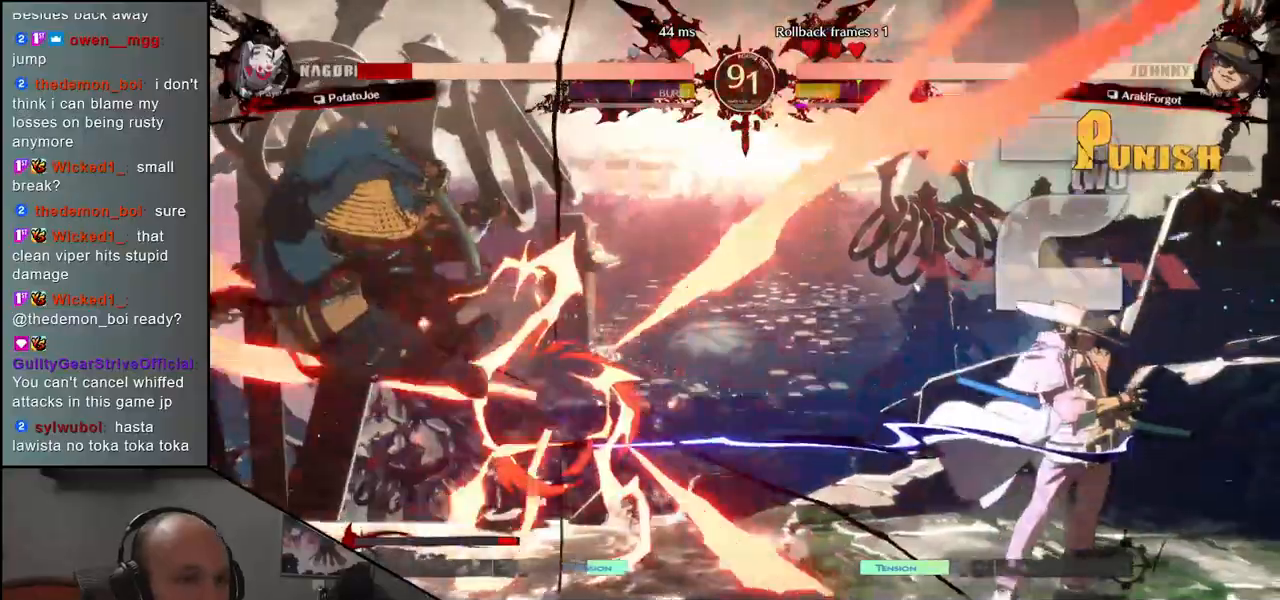
{"dt_ms": 500, "buttons": [], "left_stick": "left", "events": []}
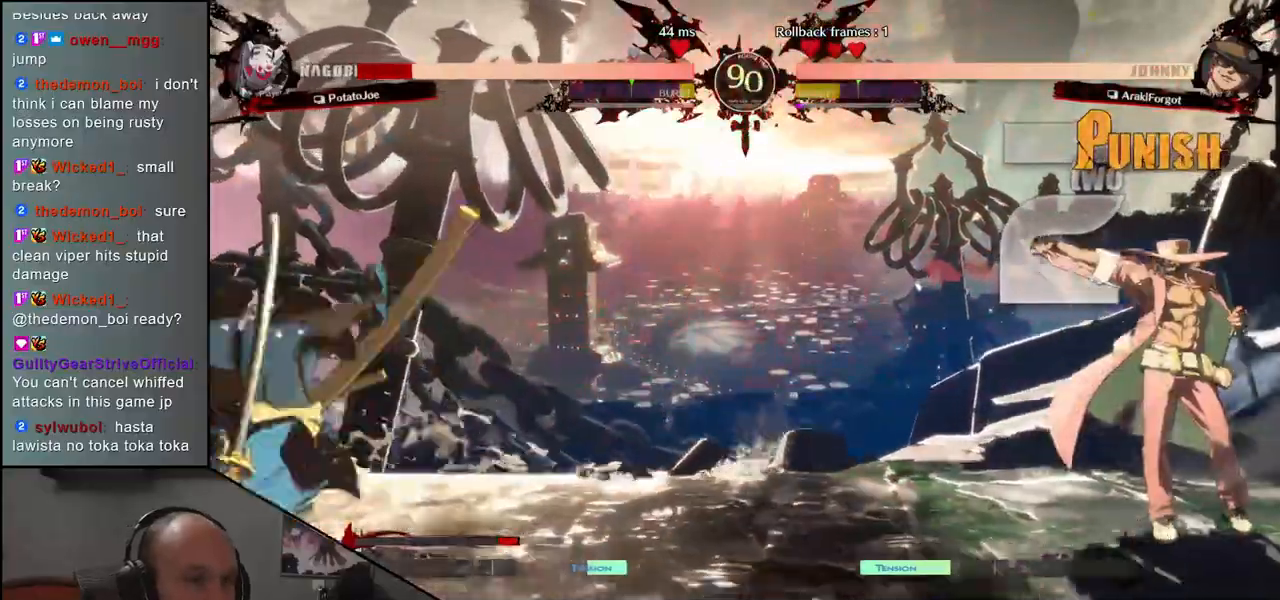
{"dt_ms": 500, "buttons": [], "left_stick": "right", "events": [[500, "left_stick", "right"]]}
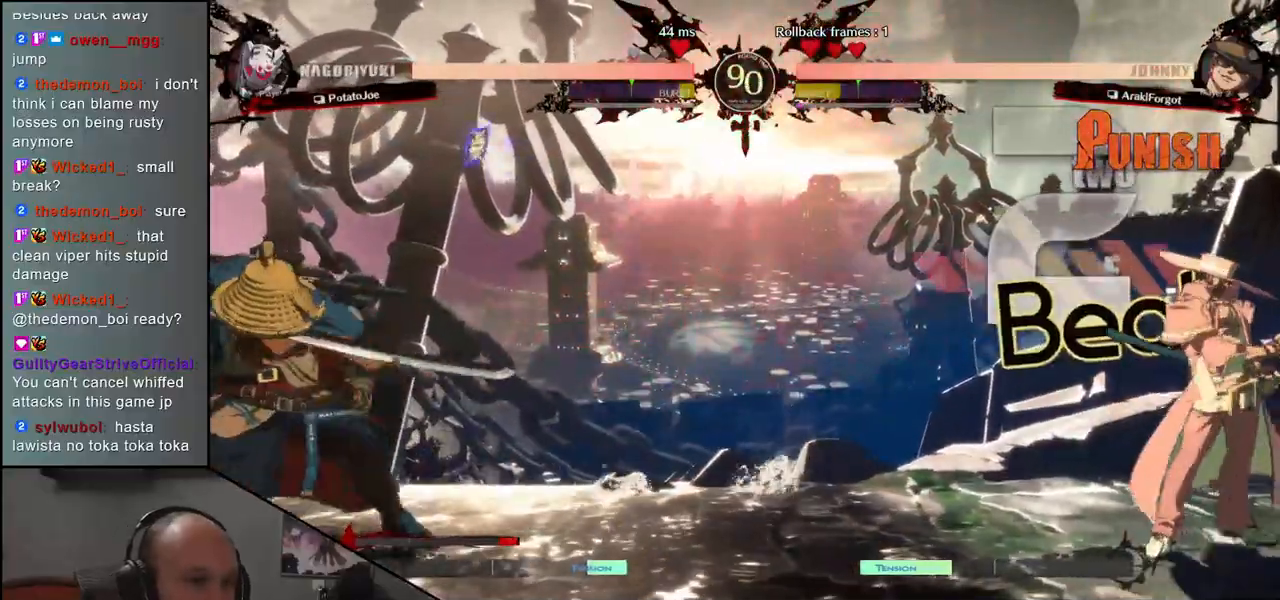
{"dt_ms": 500, "buttons": [], "left_stick": "center", "events": [[150, "left_stick", "up"], [200, "left_stick", "left"], [250, "left_stick", "center"]]}
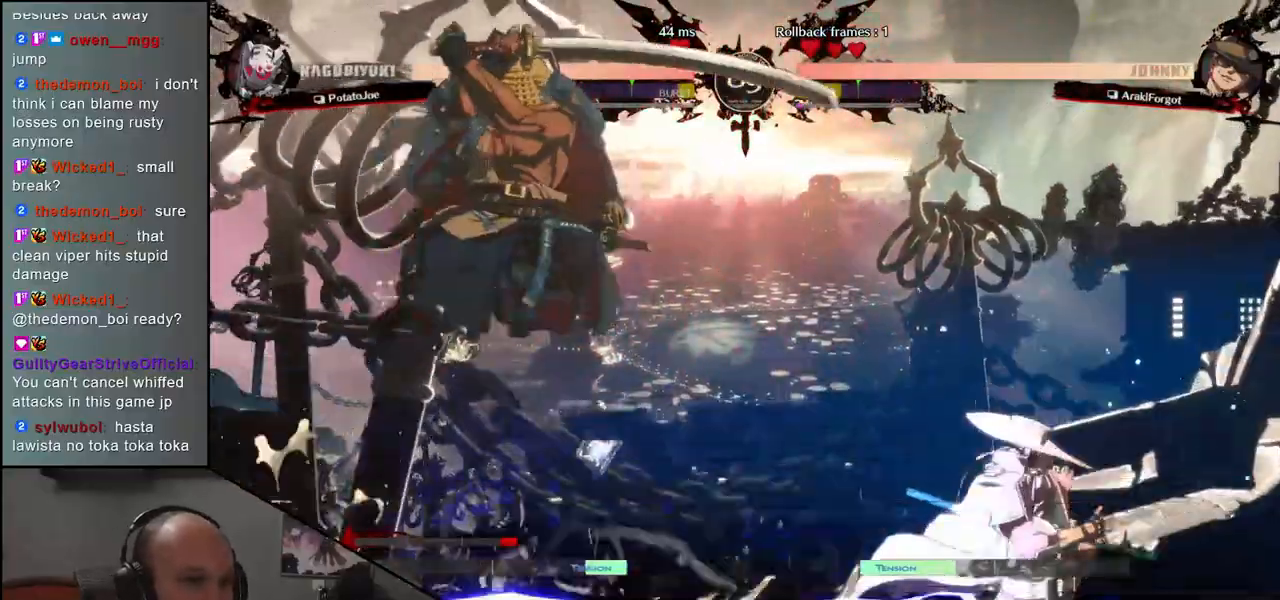
{"dt_ms": 500, "buttons": ["R1"], "left_stick": "center", "events": [[117, "R1", "down"], [183, "R1", "up"], [300, "R1", "down"], [367, "R1", "up"], [483, "R1", "down"]]}
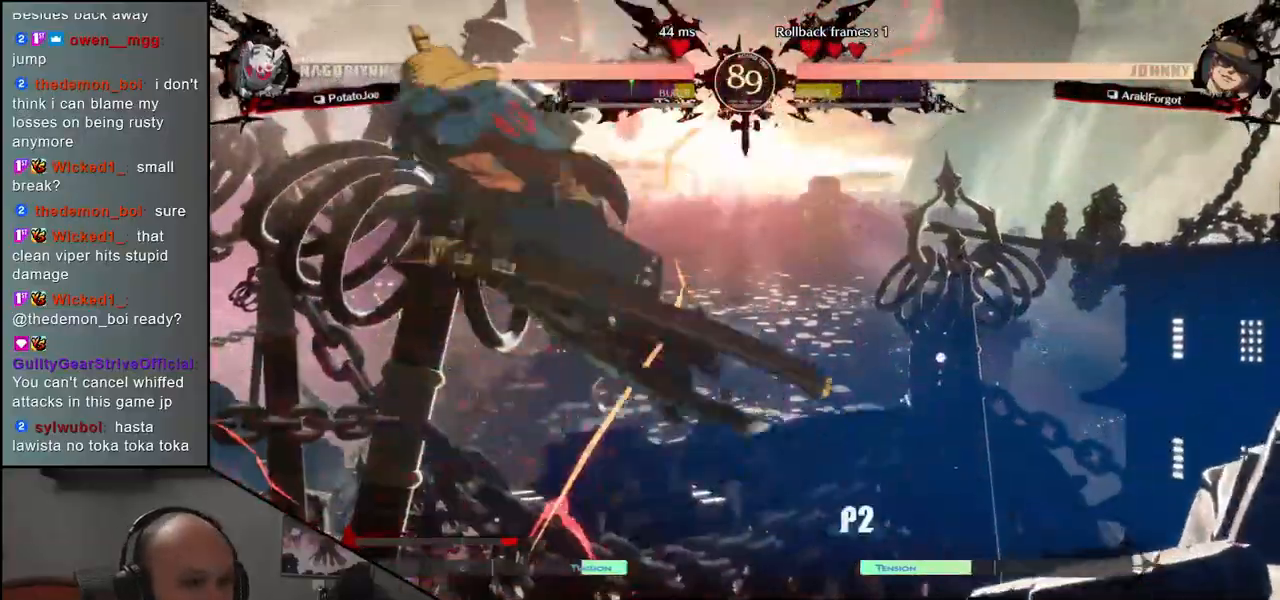
{"dt_ms": 500, "buttons": [], "left_stick": "center", "events": [[67, "R1", "up"]]}
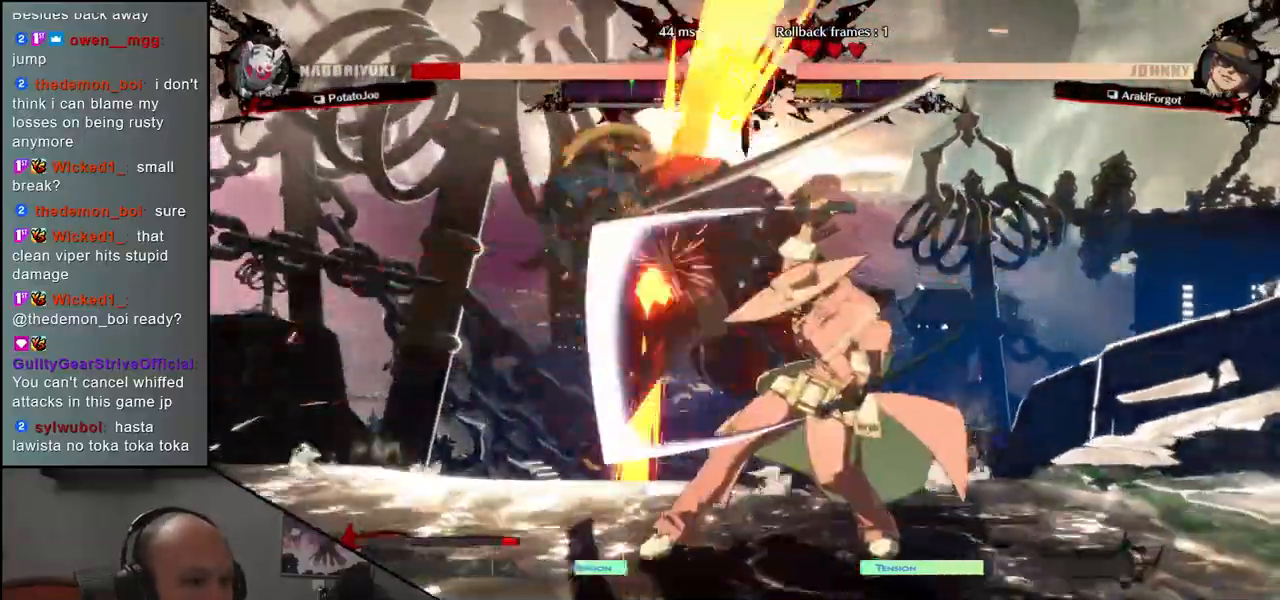
{"dt_ms": 500, "buttons": [], "left_stick": "center", "events": []}
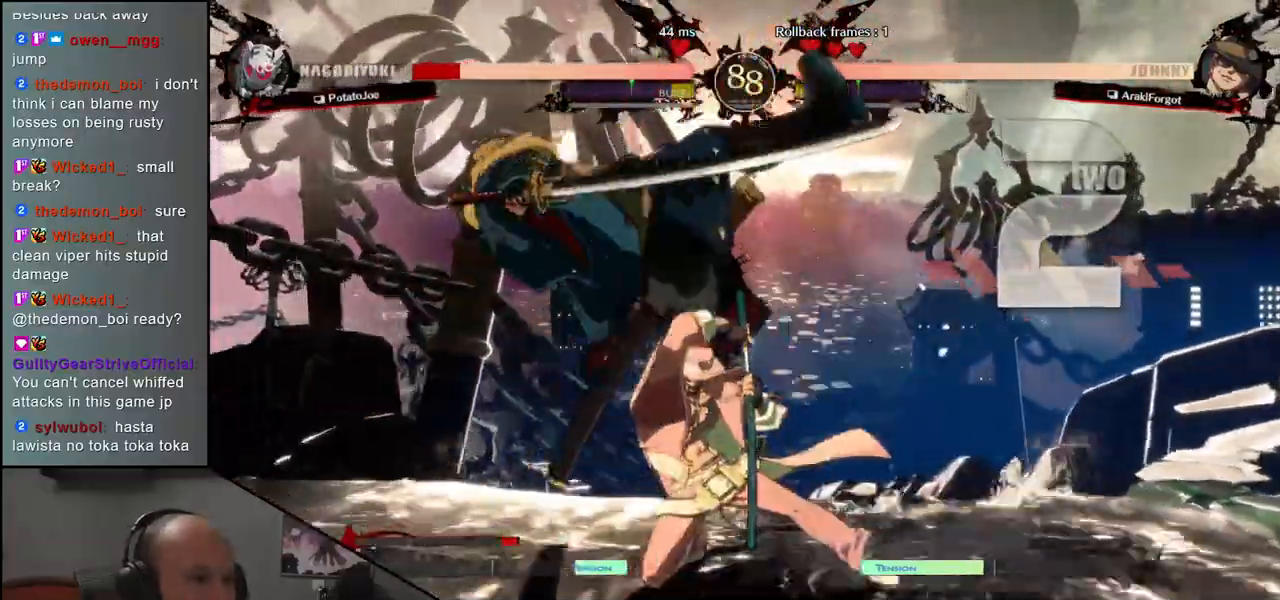
{"dt_ms": 500, "buttons": [], "left_stick": "right", "events": [[83, "left_stick", "left"], [300, "left_stick", "right"], [333, "TRIANGLE", "down"], [417, "TRIANGLE", "up"]]}
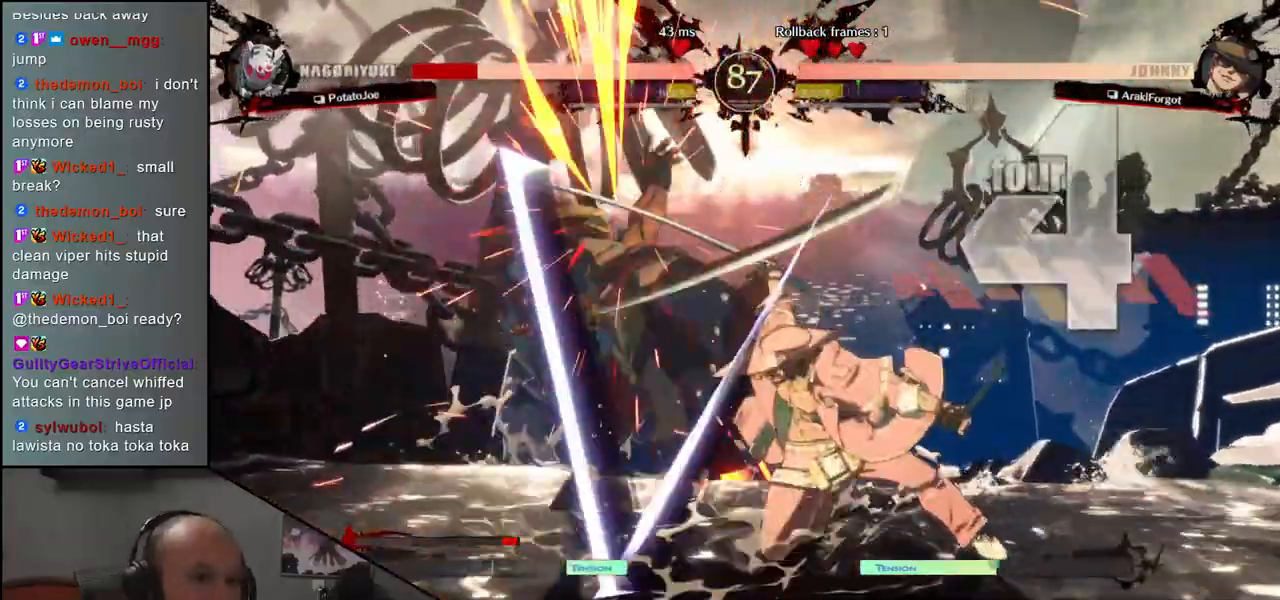
{"dt_ms": 500, "buttons": [], "left_stick": "right", "events": [[50, "TRIANGLE", "down"], [117, "TRIANGLE", "up"], [233, "TRIANGLE", "down"], [300, "TRIANGLE", "up"], [417, "TRIANGLE", "down"], [500, "TRIANGLE", "up"]]}
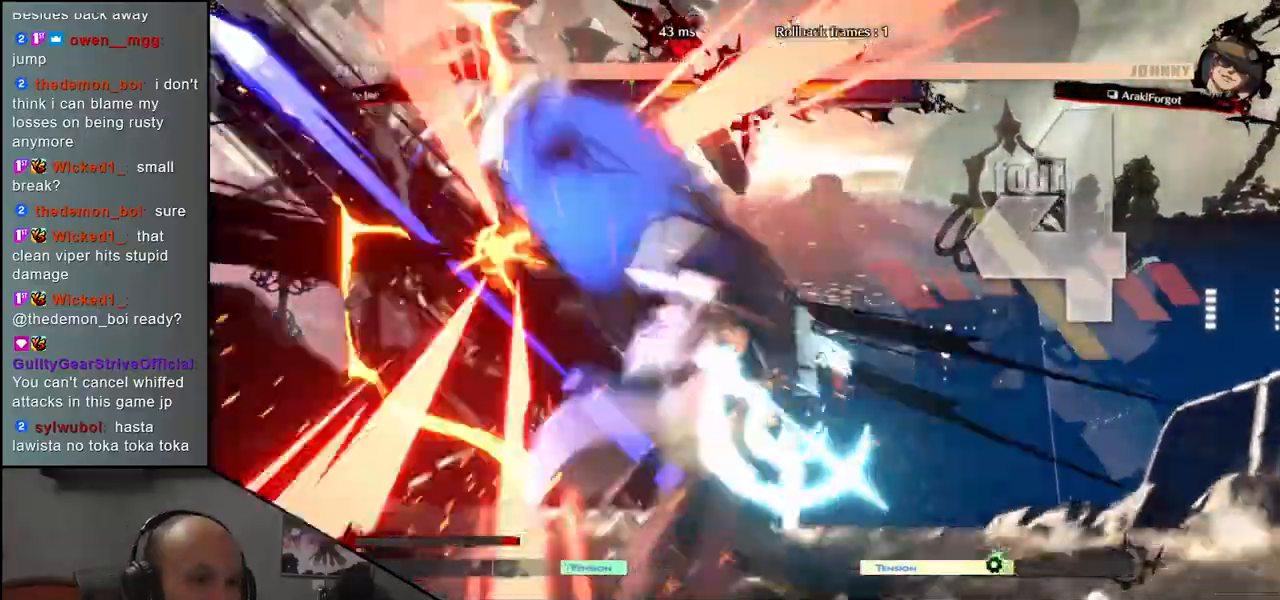
{"dt_ms": 500, "buttons": [], "left_stick": "right", "events": [[117, "TRIANGLE", "down"], [200, "TRIANGLE", "up"]]}
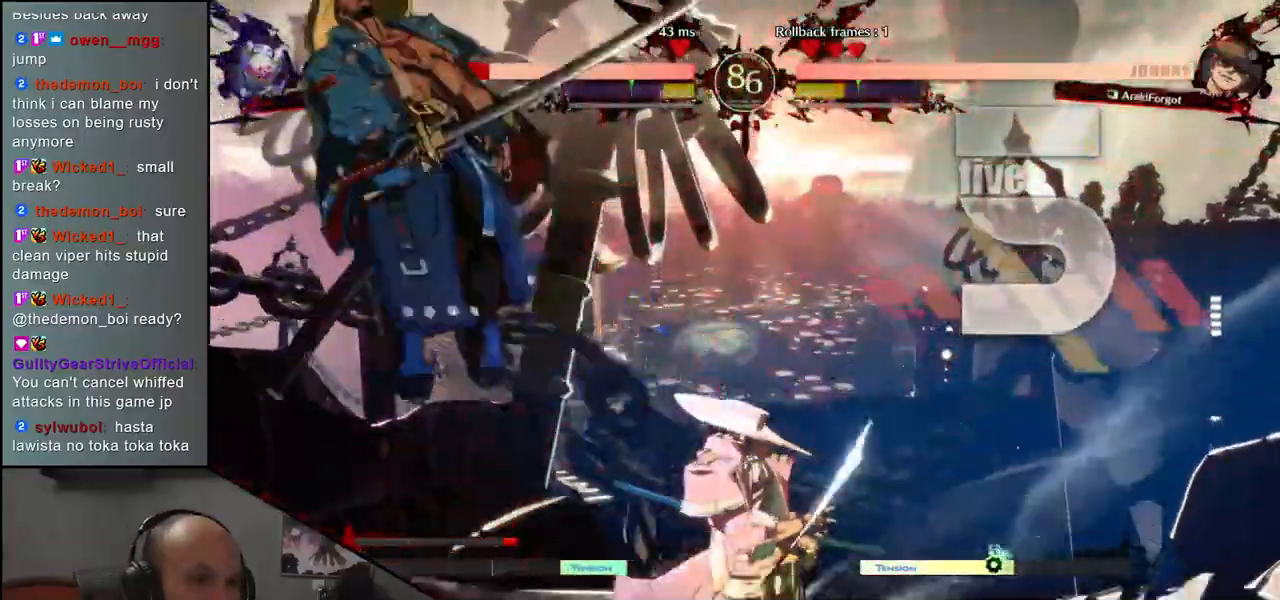
{"dt_ms": 500, "buttons": [], "left_stick": "right", "events": []}
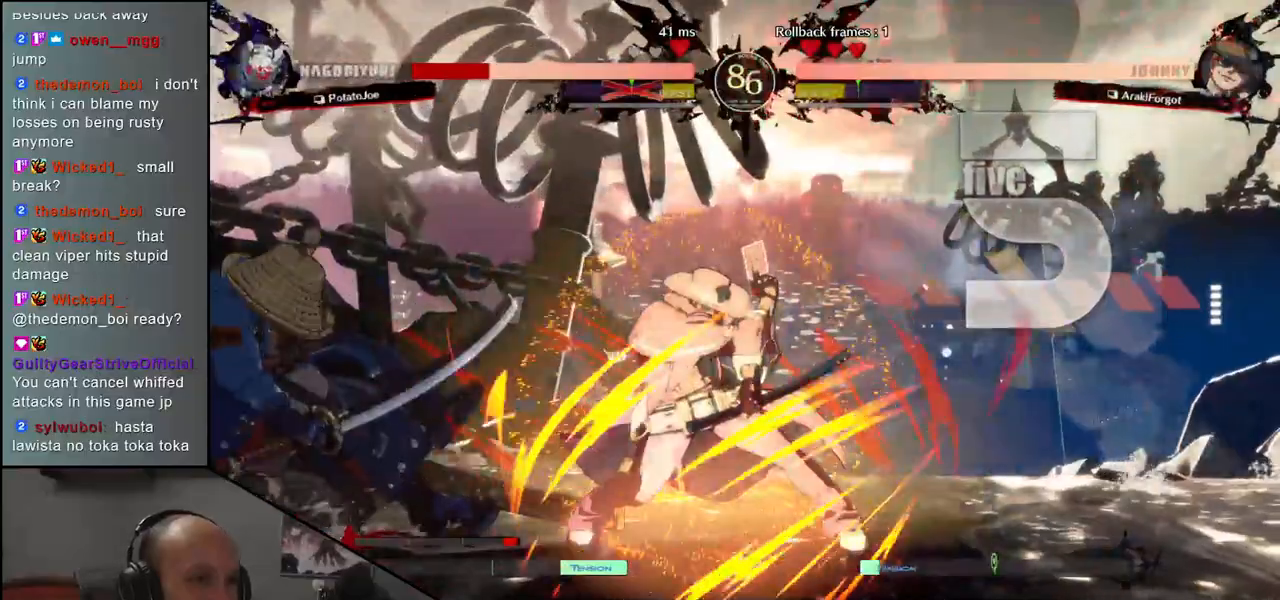
{"dt_ms": 1000, "buttons": [], "left_stick": "left"}
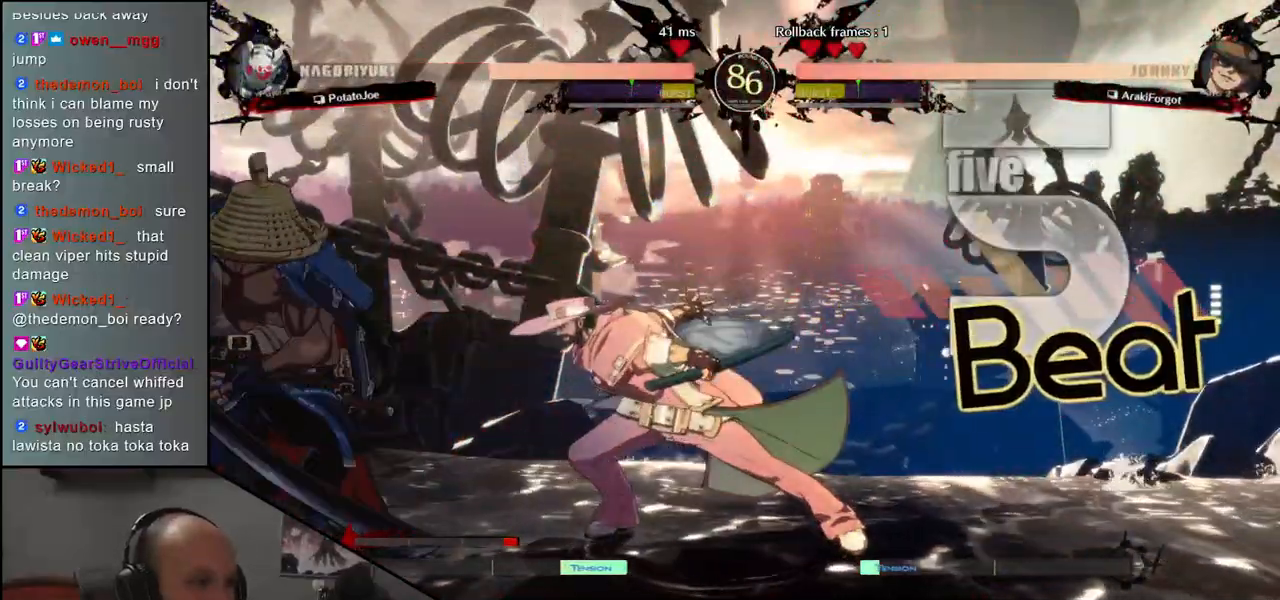
{"dt_ms": 500, "buttons": ["R1"], "left_stick": "center", "events": [[250, "R1", "down"], [317, "left_stick", "center"], [333, "R1", "up"], [450, "R1", "down"]]}
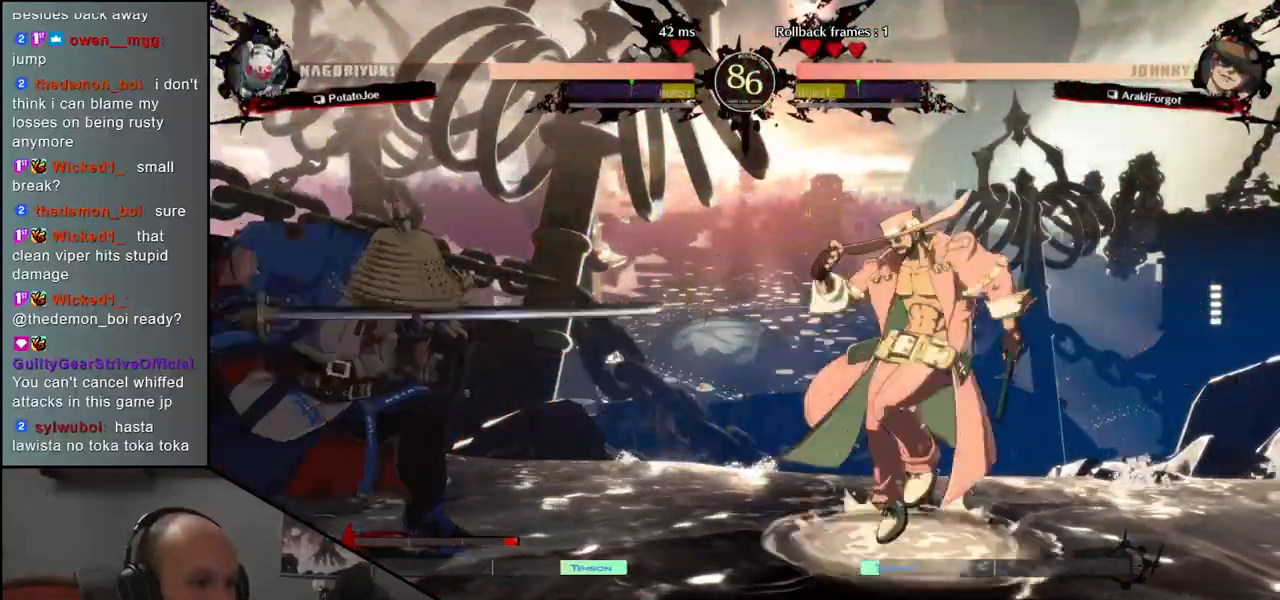
{"dt_ms": 500, "buttons": [], "left_stick": "down", "events": [[17, "R1", "up"], [133, "R1", "down"], [217, "R1", "up"], [383, "left_stick", "right"], [467, "left_stick", "down"]]}
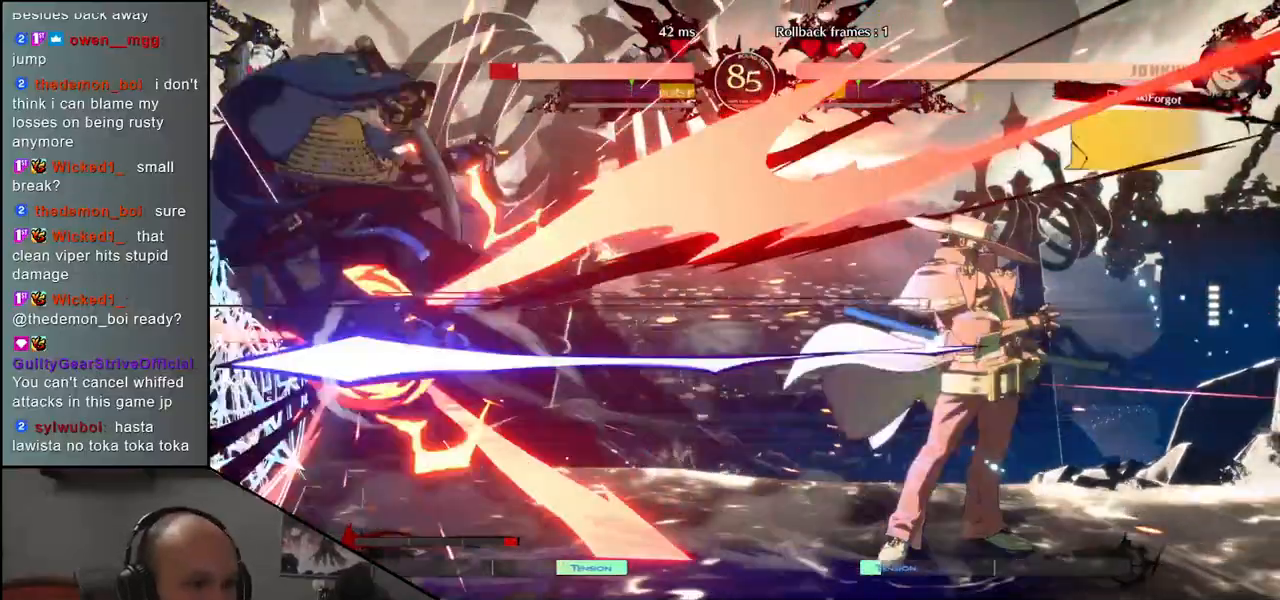
{"dt_ms": 500, "buttons": [], "left_stick": "left", "events": [[33, "left_stick", "left"], [50, "L1", "down"], [133, "L1", "up"], [167, "left_stick", "center"], [333, "left_stick", "left"]]}
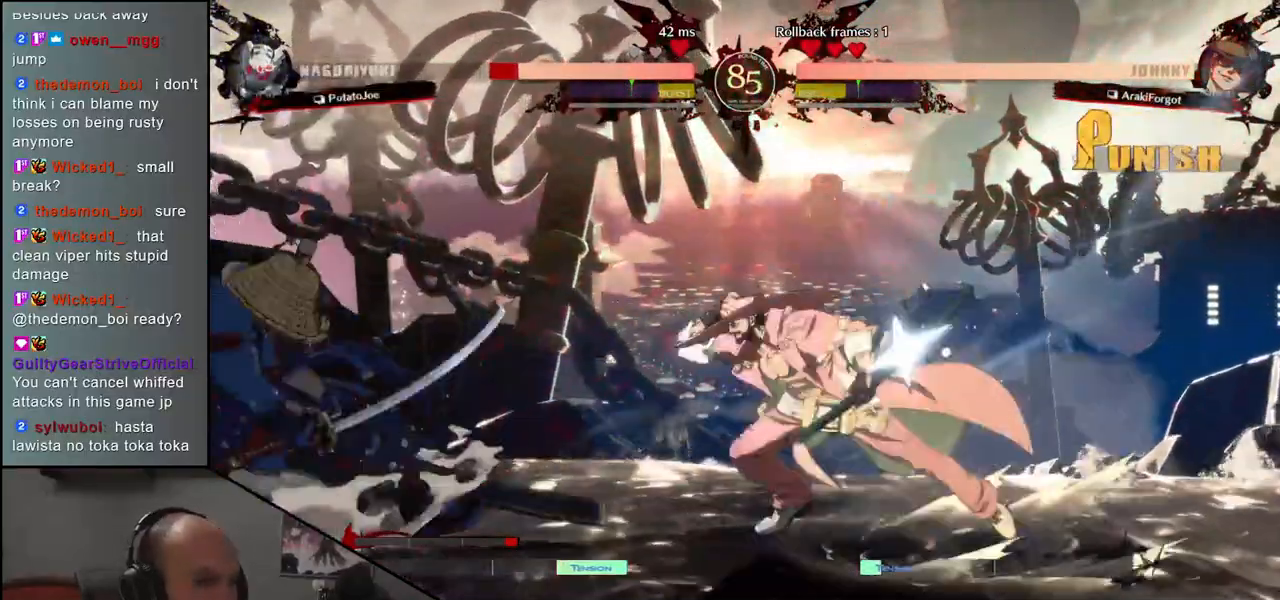
{"dt_ms": 500, "buttons": [], "left_stick": "left", "events": []}